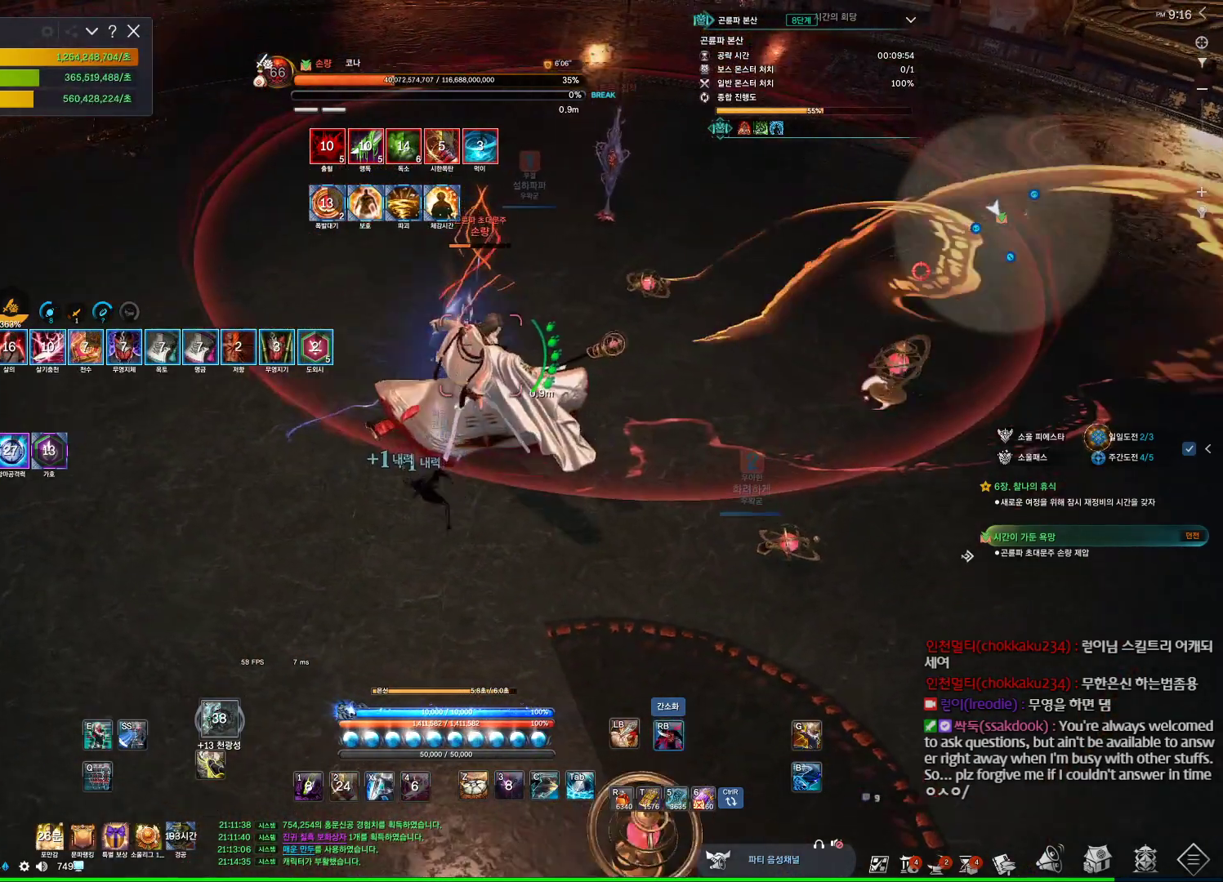
Gameplay with keyboard and mouse; each line is a JSON object with the keys and mouse buttons held at the frame after it. "events" lists presses ("down") and releases ("up") of "1", "2", "3", "4", "5", "a", "alt", "c", "ctrl", "d", "e", "f", "m", "q", "r", "s", "shift", "space", "t", "tab", "tilde", "v", "w", "x", "z", "mouse_left", "mouse_wheel", "mouse_right", "mouse_mb4" and "mouse_mb5" between this image and that frame as [ms after this image, input, new state], when the widget could be followed in between. "mouse_left", "mouse_wheel", "mouse_right", "mouse_mb4", "mouse_mb5" = the "left", "wheel", "right", "mb4", "mb5" buttons of the "mouse" list. No other keys are recorded. "wheel" means that the mouse wheel is clicked or scrolled. Not read: mouse_move.
{"keys": [], "mouse": [], "events": [[100, "4", "down"], [200, "d", "up"], [234, "4", "up"], [367, "mouse_right", "down"], [467, "mouse_right", "up"]]}
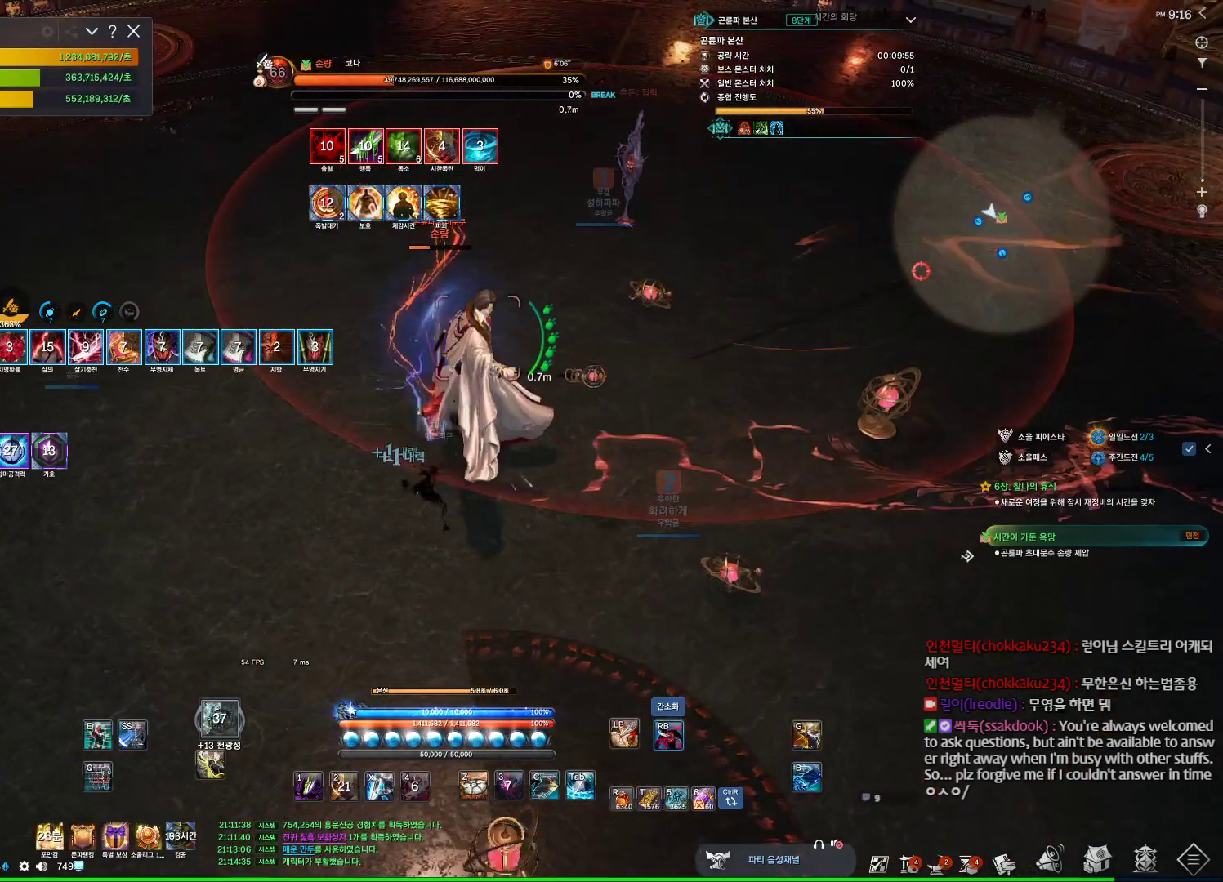
{"keys": [], "mouse": [], "events": [[34, "4", "down"], [67, "4", "up"], [267, "d", "down"], [300, "mouse_right", "down"], [367, "d", "up"], [434, "mouse_right", "up"]]}
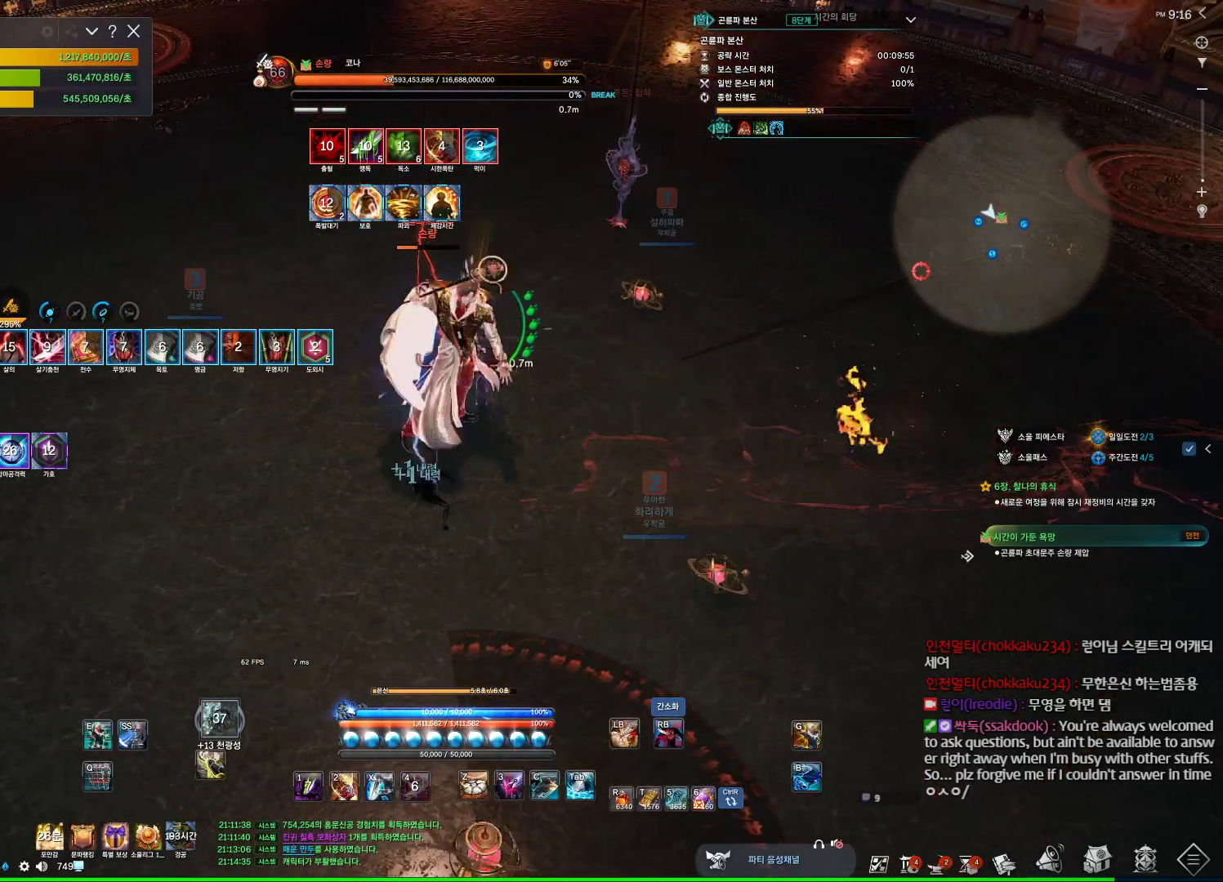
{"keys": [], "mouse": [], "events": [[34, "4", "down"], [167, "4", "up"], [267, "mouse_right", "down"], [367, "mouse_right", "up"]]}
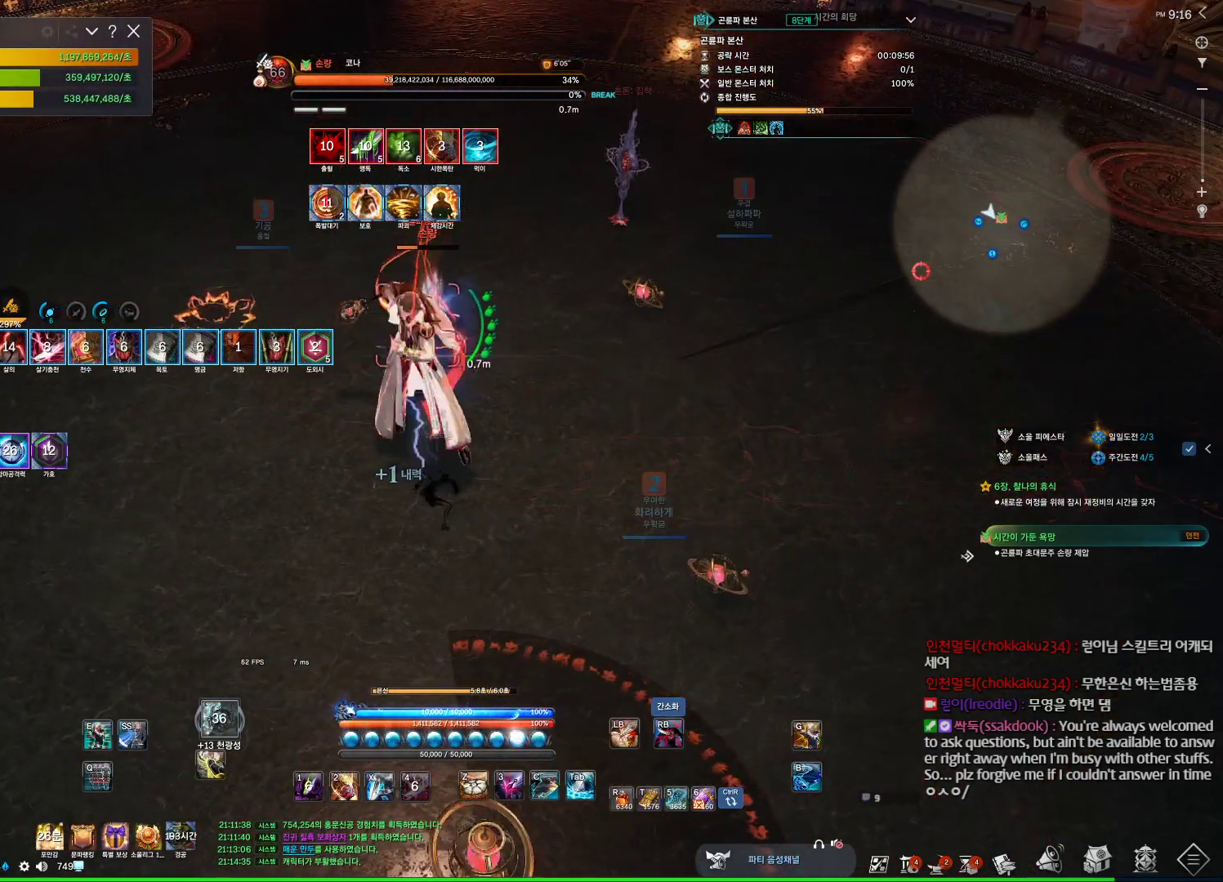
{"keys": ["a"], "mouse": [], "events": [[100, "4", "down"], [234, "a", "down"], [267, "4", "up"], [267, "mouse_right", "down"], [434, "mouse_right", "up"]]}
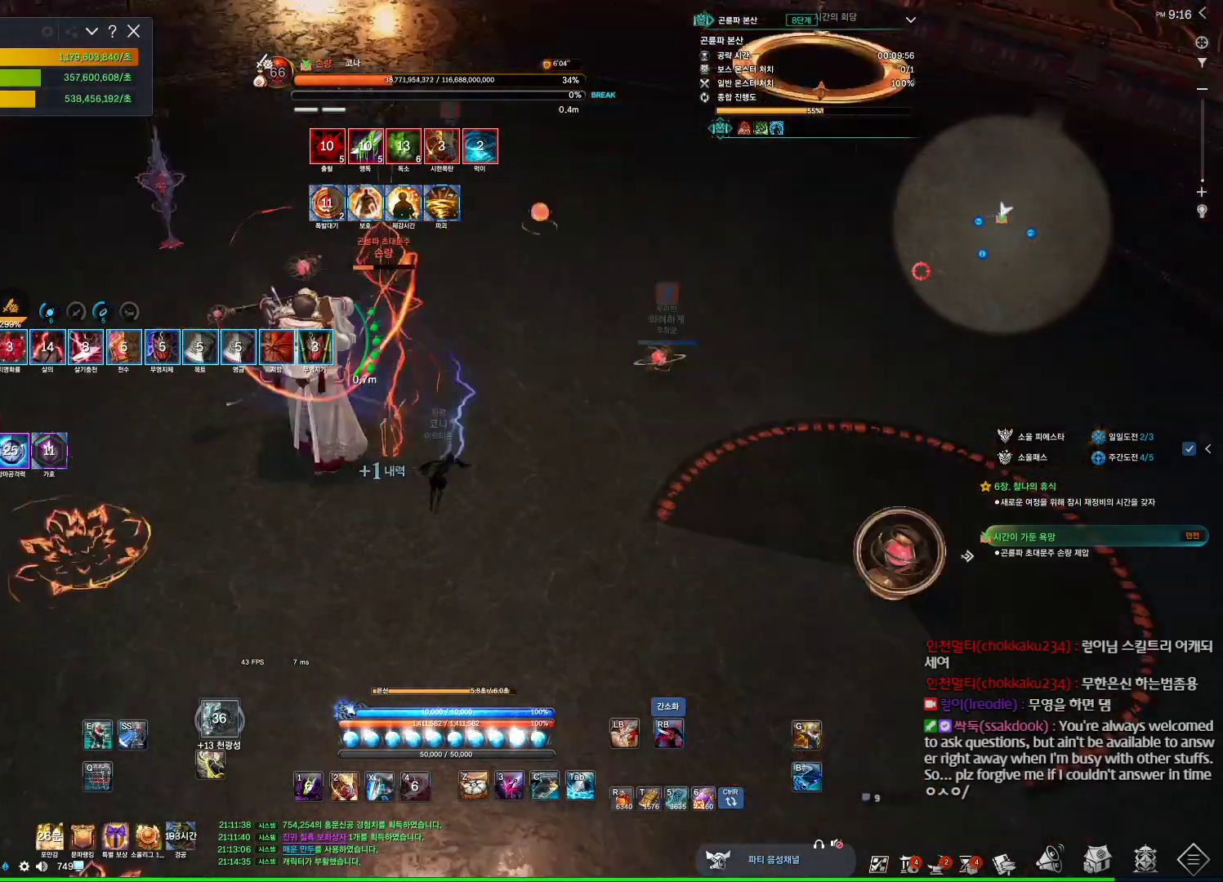
{"keys": [], "mouse": [], "events": [[67, "4", "down"], [267, "4", "up"], [334, "mouse_right", "down"], [400, "a", "up"], [500, "mouse_right", "up"]]}
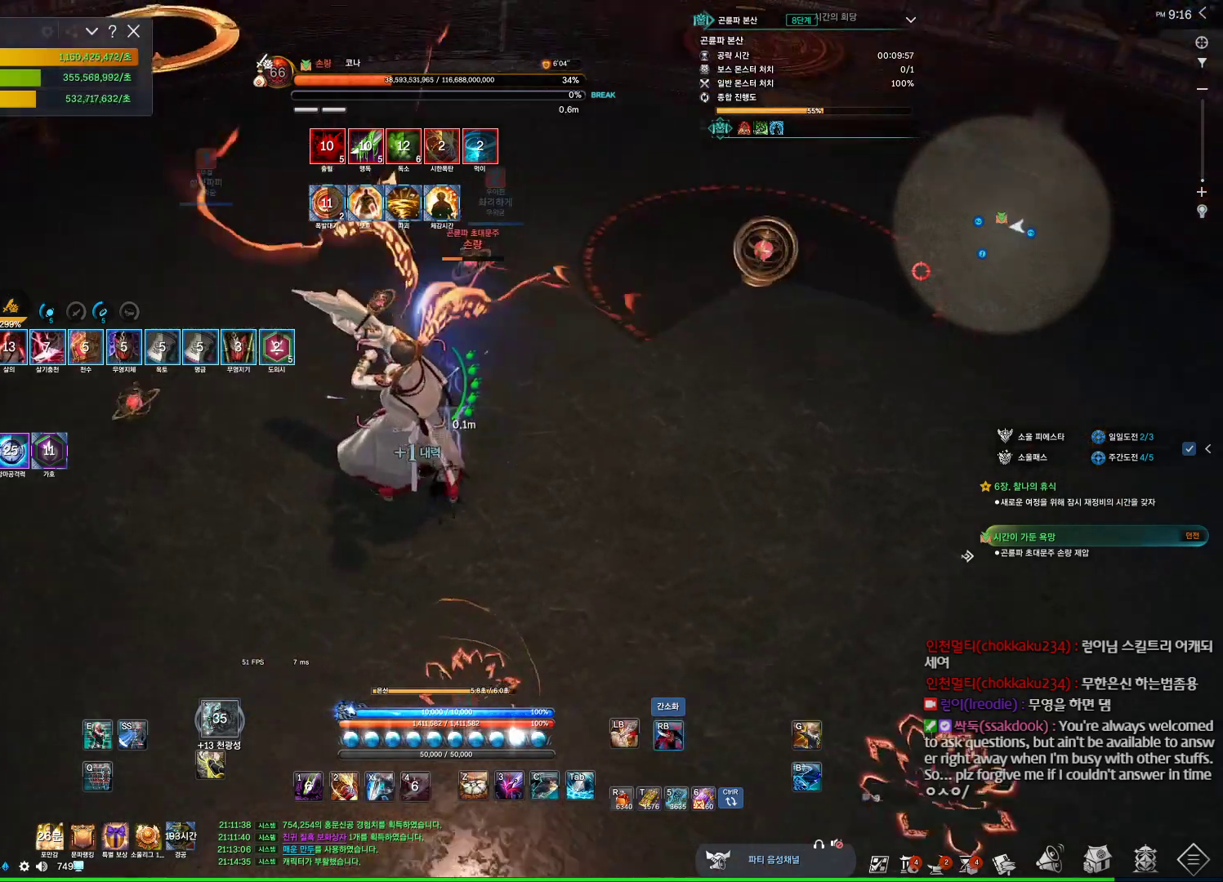
{"keys": [], "mouse": [], "events": [[67, "4", "down"], [267, "4", "up"], [367, "mouse_right", "down"], [500, "mouse_right", "up"]]}
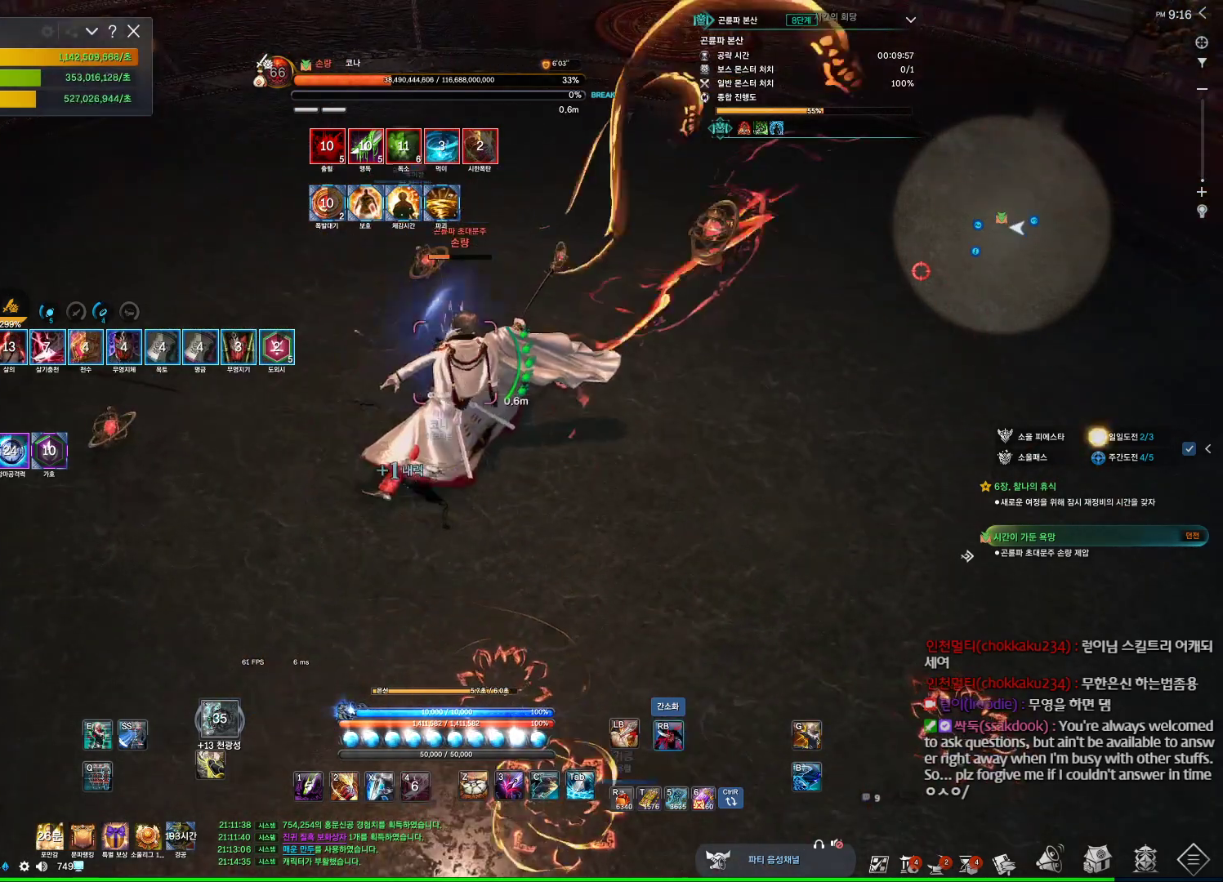
{"keys": ["d"], "mouse": [], "events": [[100, "4", "down"], [134, "4", "up"], [267, "mouse_right", "down"], [334, "d", "down"], [467, "mouse_right", "up"]]}
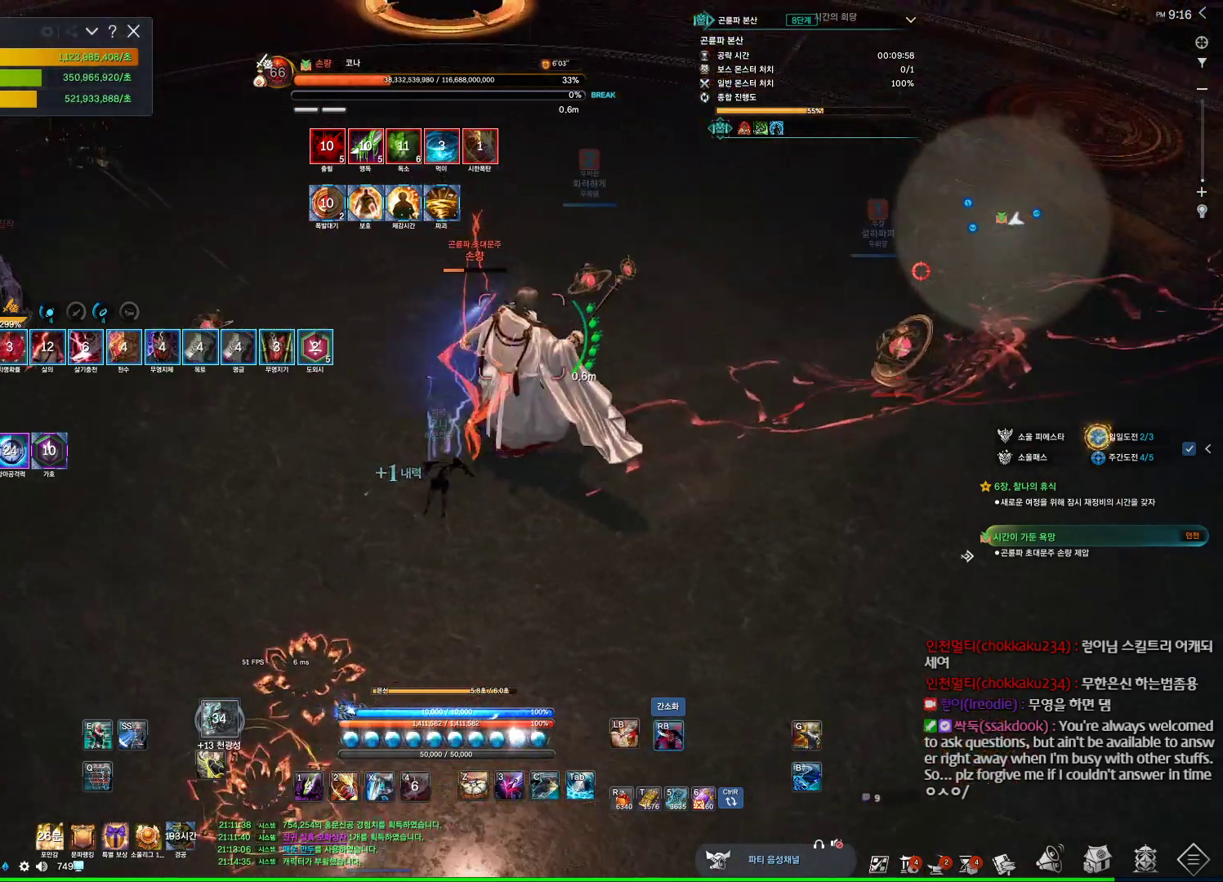
{"keys": [], "mouse": ["right"], "events": [[100, "4", "down"], [300, "4", "up"], [400, "d", "up"], [400, "mouse_right", "down"]]}
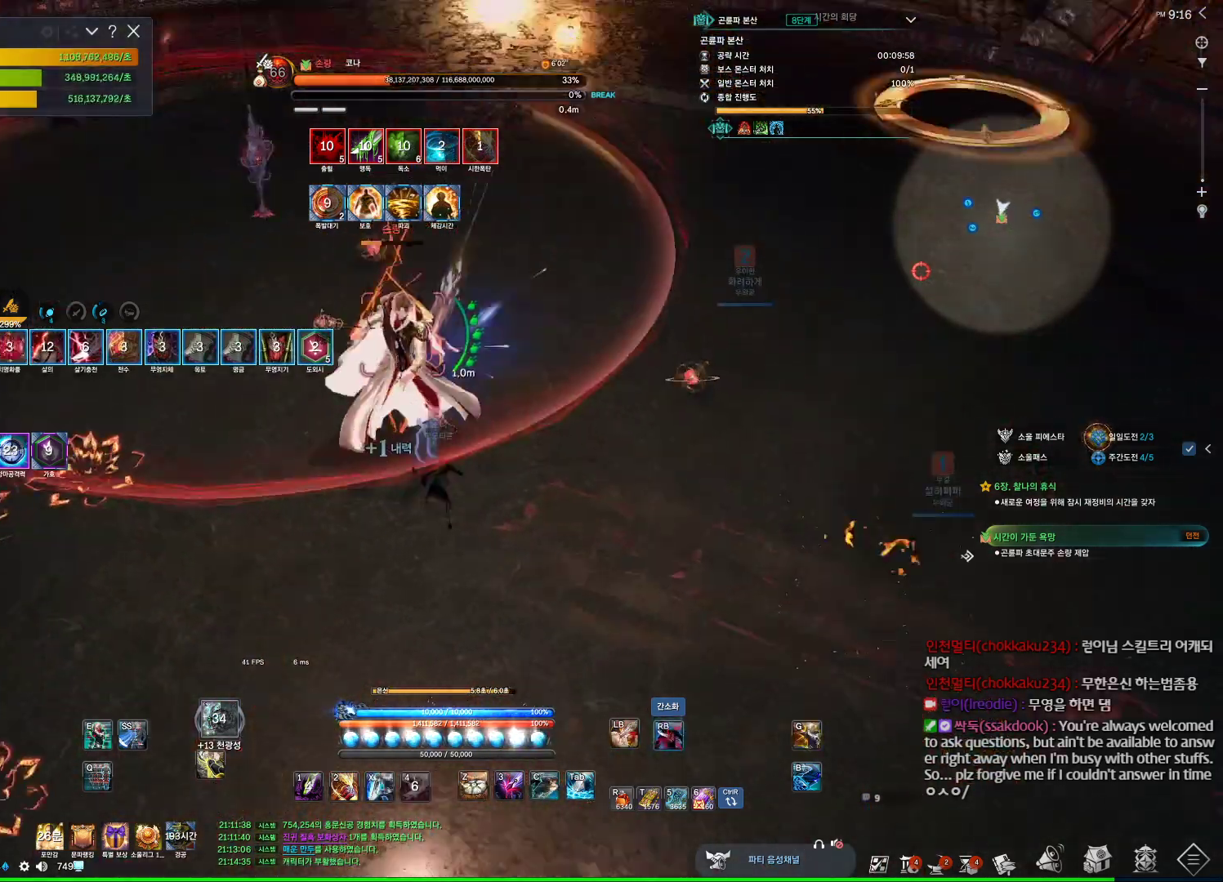
{"keys": [], "mouse": ["wheel", "right"], "events": [[34, "mouse_right", "up"], [67, "4", "down"], [234, "4", "up"], [367, "mouse_right", "down"], [467, "mouse_wheel", "down"]]}
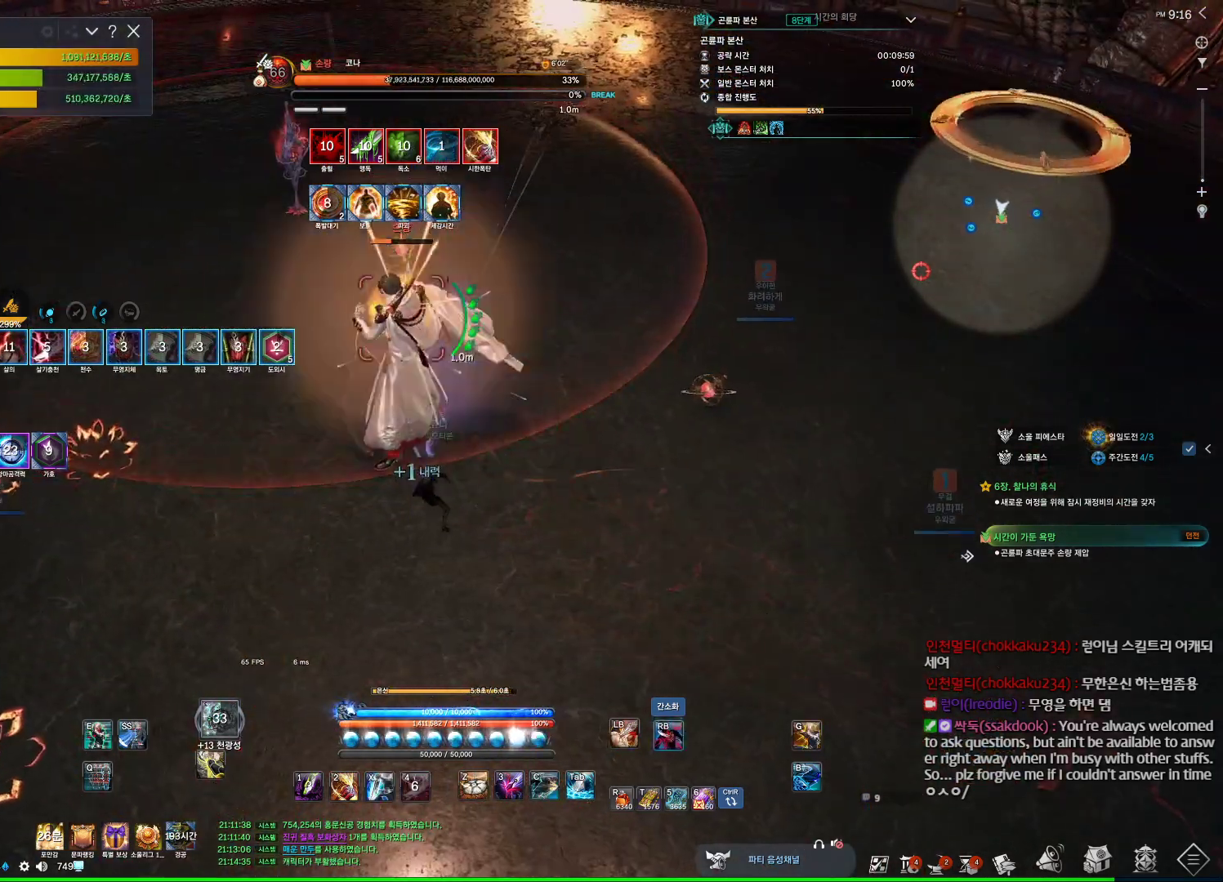
{"keys": ["d"], "mouse": [], "events": [[34, "mouse_right", "up"], [100, "4", "down"], [100, "mouse_wheel", "up"], [200, "4", "up"], [367, "d", "down"], [367, "mouse_right", "down"], [467, "mouse_right", "up"]]}
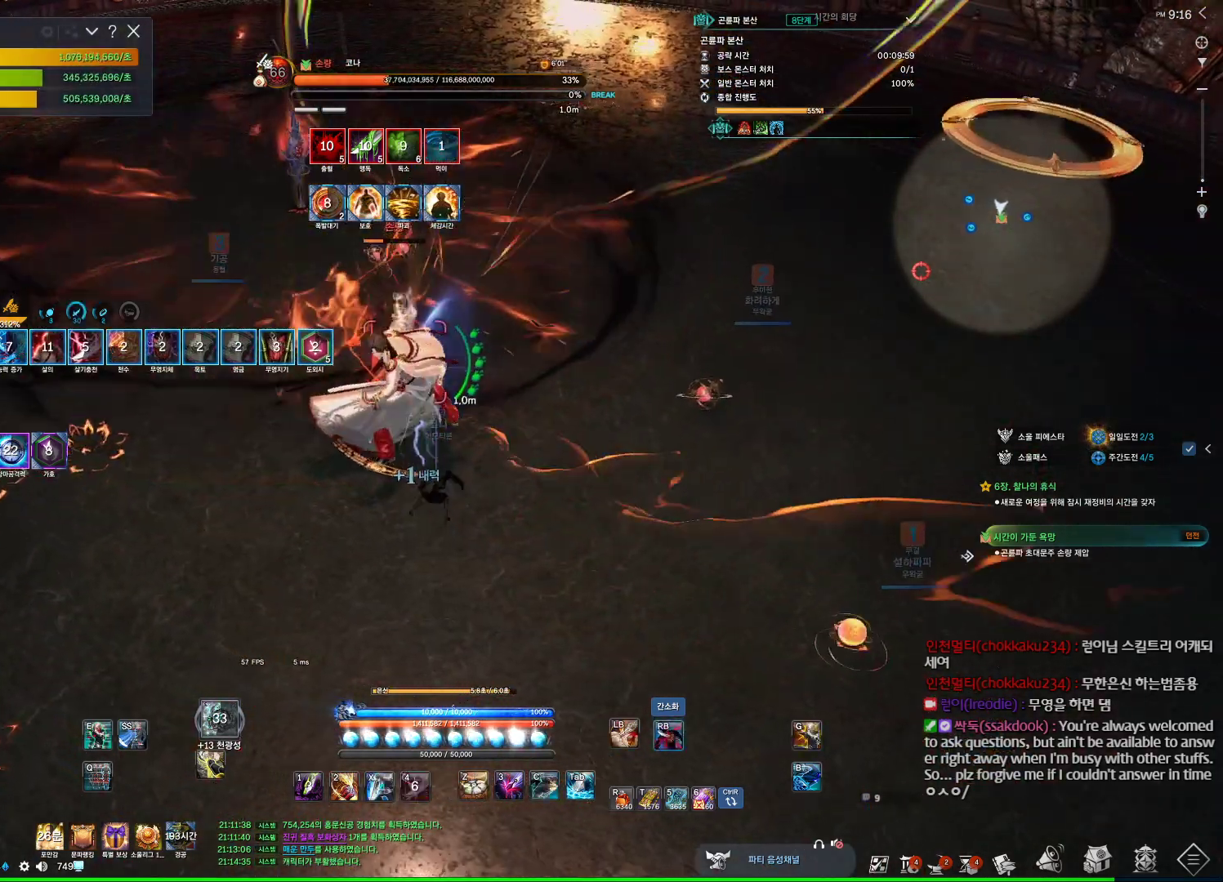
{"keys": [], "mouse": [], "events": [[100, "4", "down"], [300, "4", "up"], [300, "d", "up"], [300, "mouse_right", "down"], [400, "mouse_right", "up"]]}
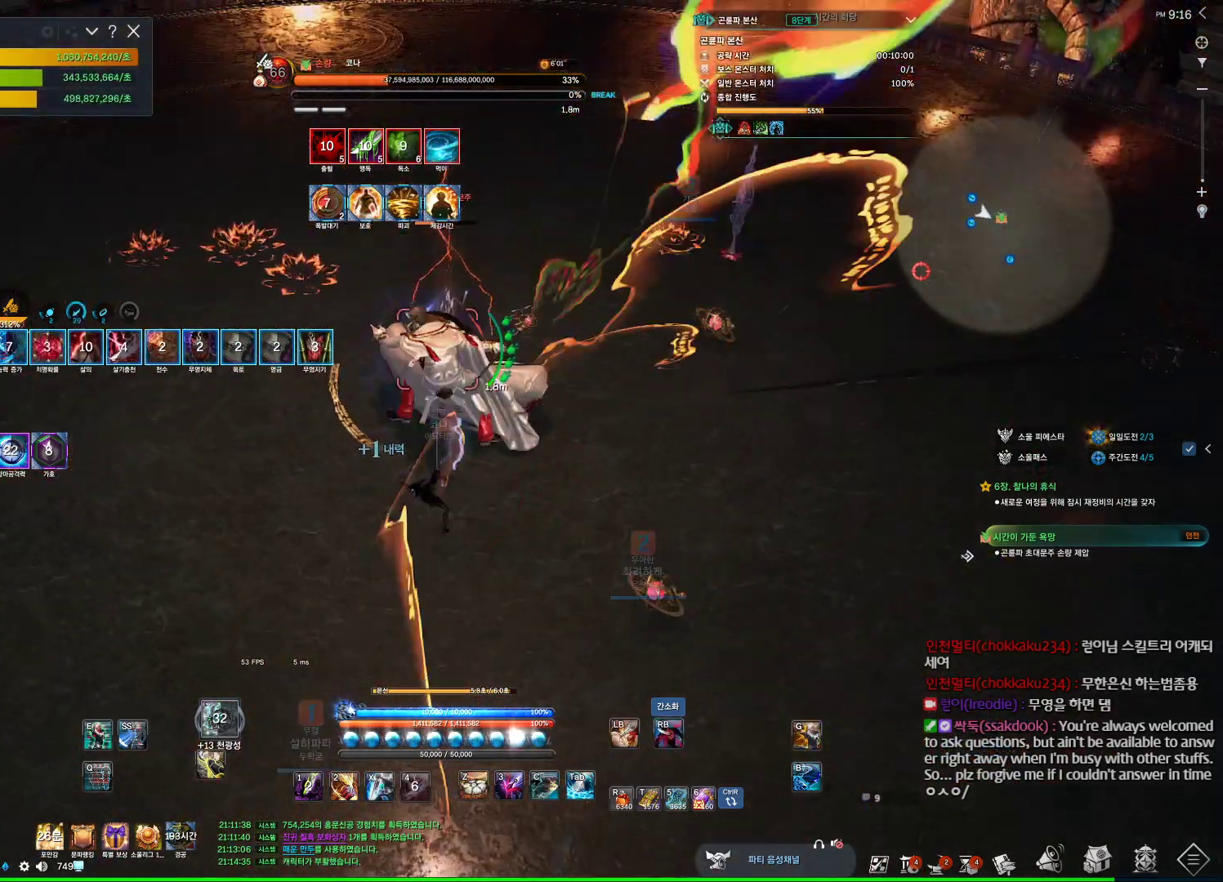
{"keys": [], "mouse": ["right"], "events": [[234, "3", "down"], [367, "2", "down"], [467, "2", "up"], [467, "3", "up"], [500, "mouse_right", "down"]]}
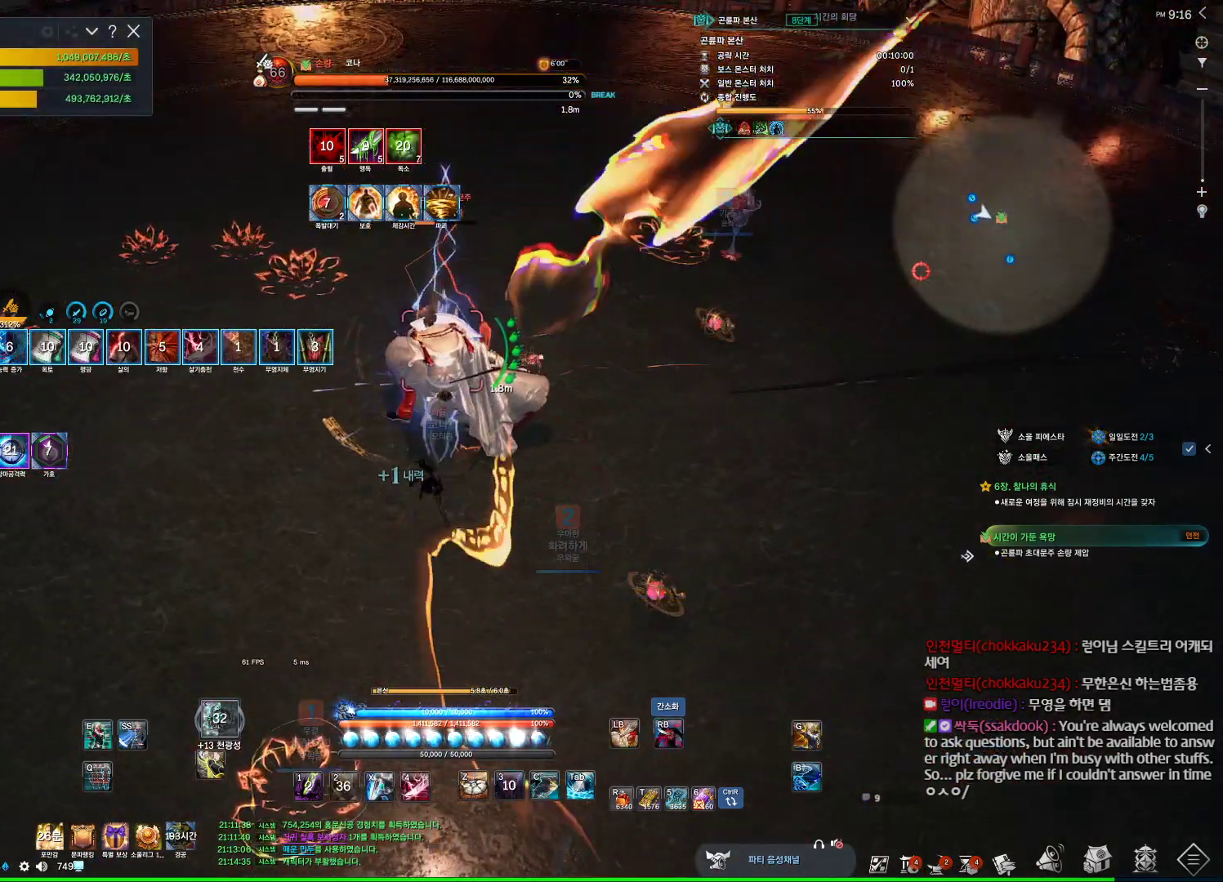
{"keys": ["d"], "mouse": ["right"], "events": [[167, "mouse_right", "up"], [200, "4", "down"], [300, "4", "up"], [434, "d", "down"], [467, "mouse_right", "down"]]}
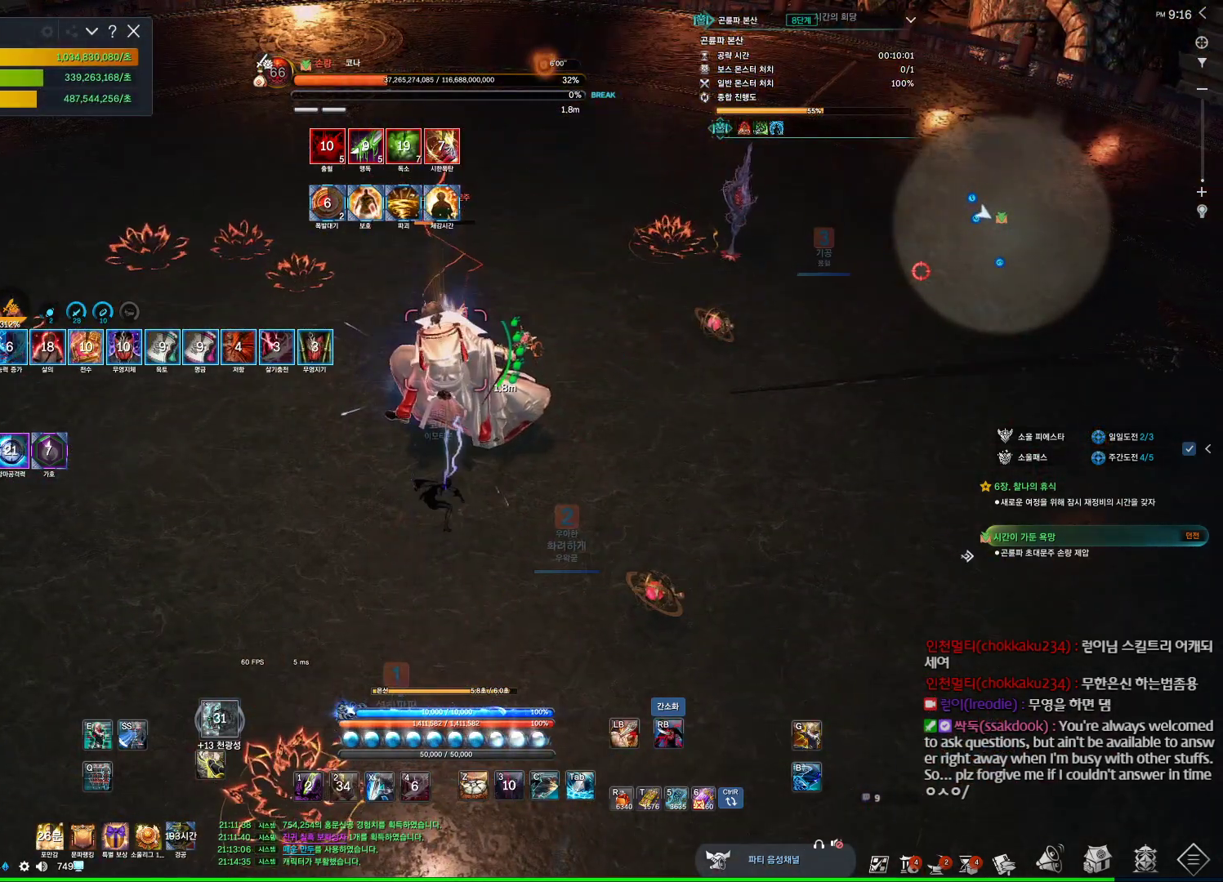
{"keys": [], "mouse": ["right"], "events": [[100, "mouse_right", "up"], [167, "4", "down"], [167, "d", "up"], [267, "4", "up"], [400, "mouse_right", "down"]]}
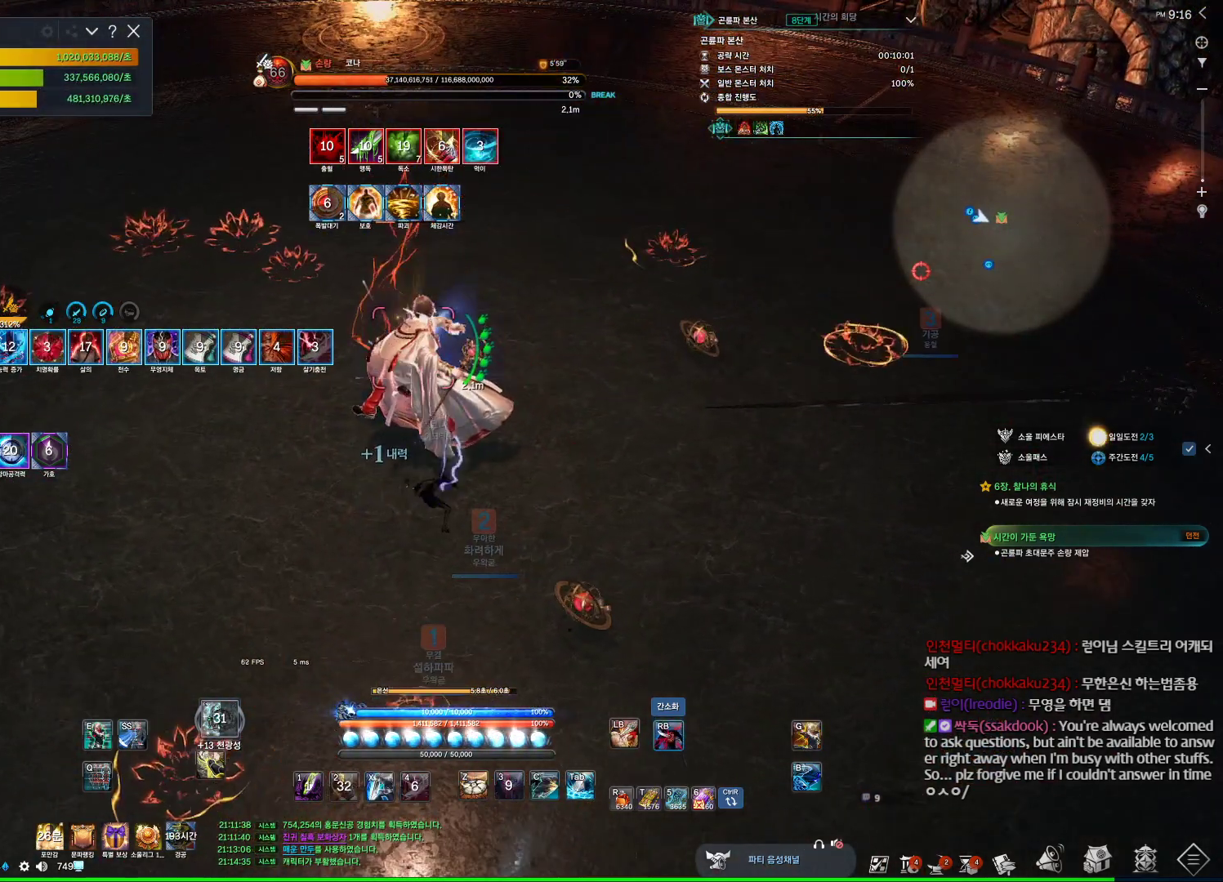
{"keys": [], "mouse": [], "events": [[67, "mouse_right", "up"], [134, "4", "down"], [267, "4", "up"]]}
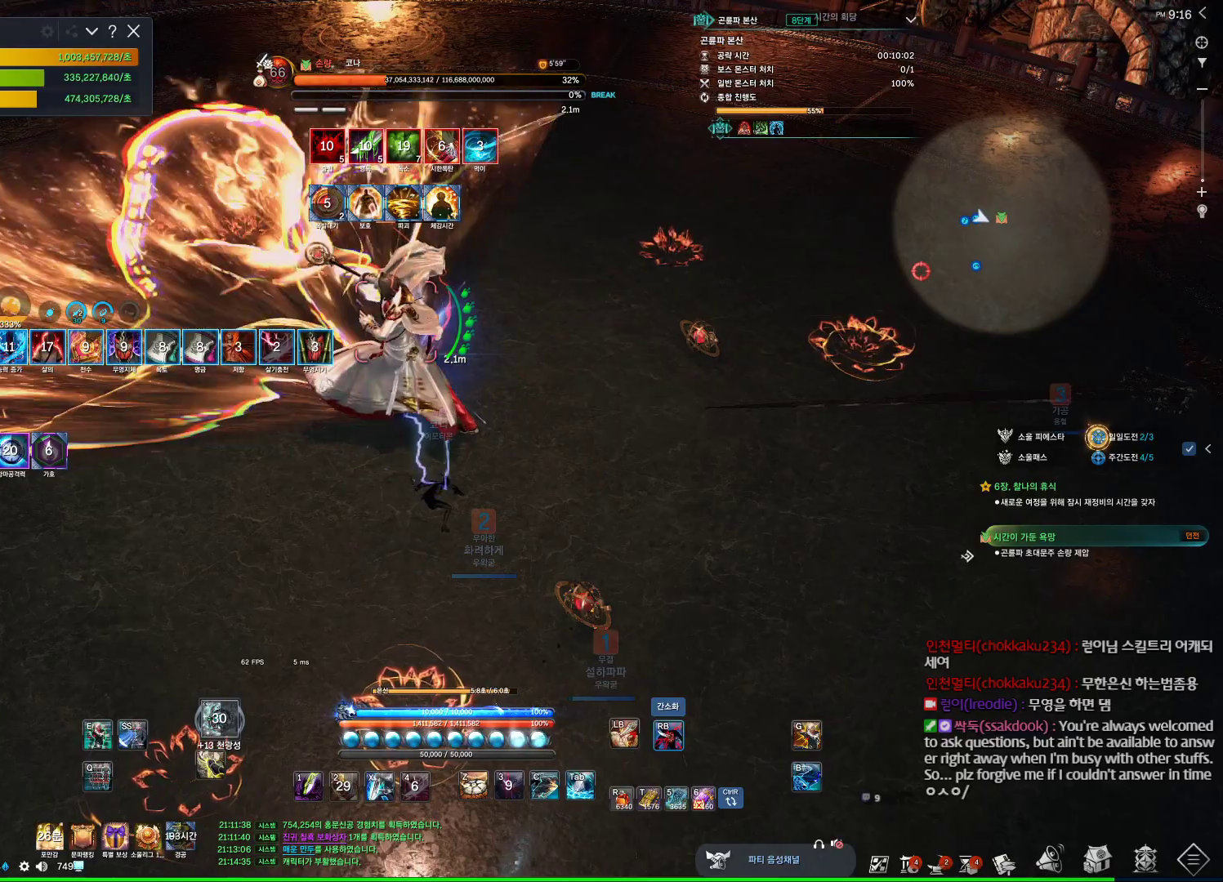
{"keys": ["a"], "mouse": ["right"], "events": [[134, "4", "down"], [234, "4", "up"], [334, "a", "down"], [367, "mouse_right", "down"]]}
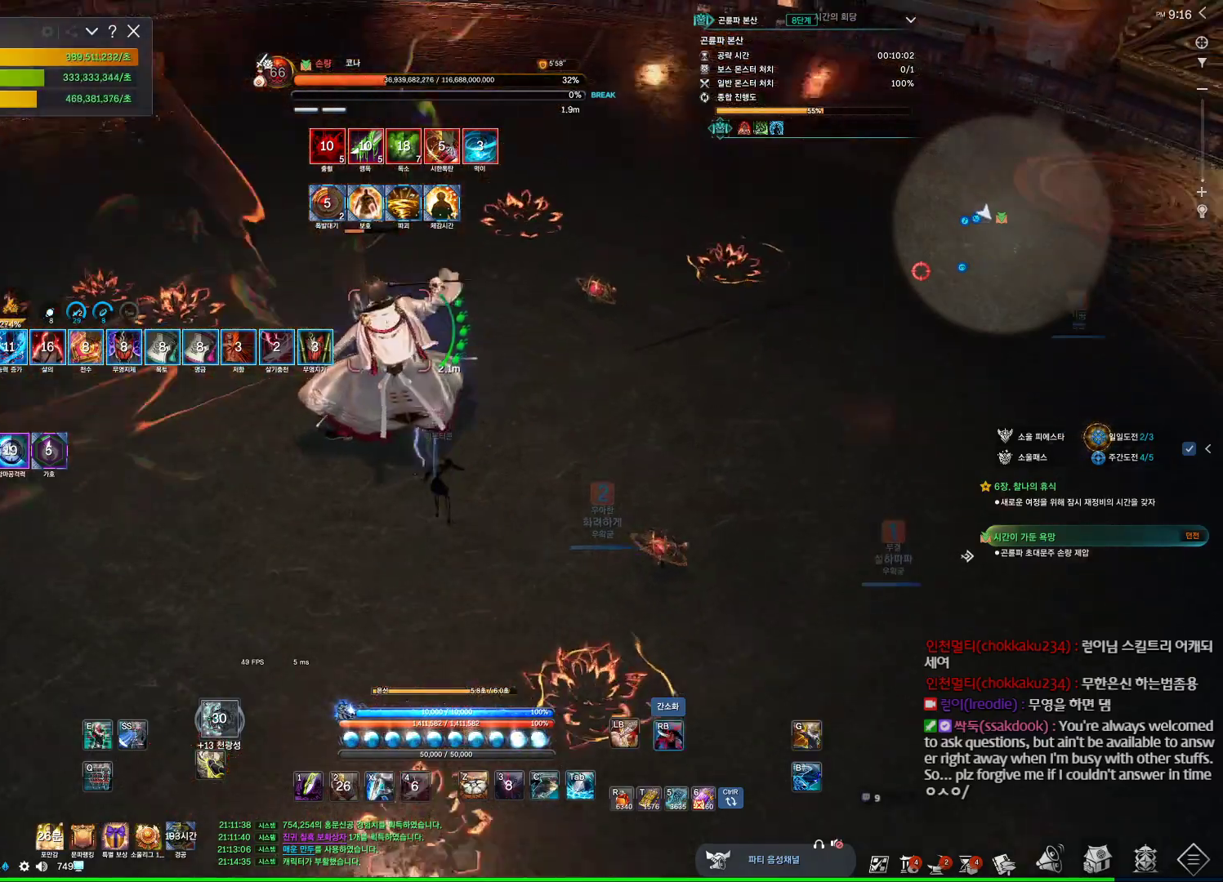
{"keys": ["a"], "mouse": ["right"], "events": [[34, "mouse_right", "up"], [167, "4", "down"], [300, "4", "up"], [434, "mouse_right", "down"]]}
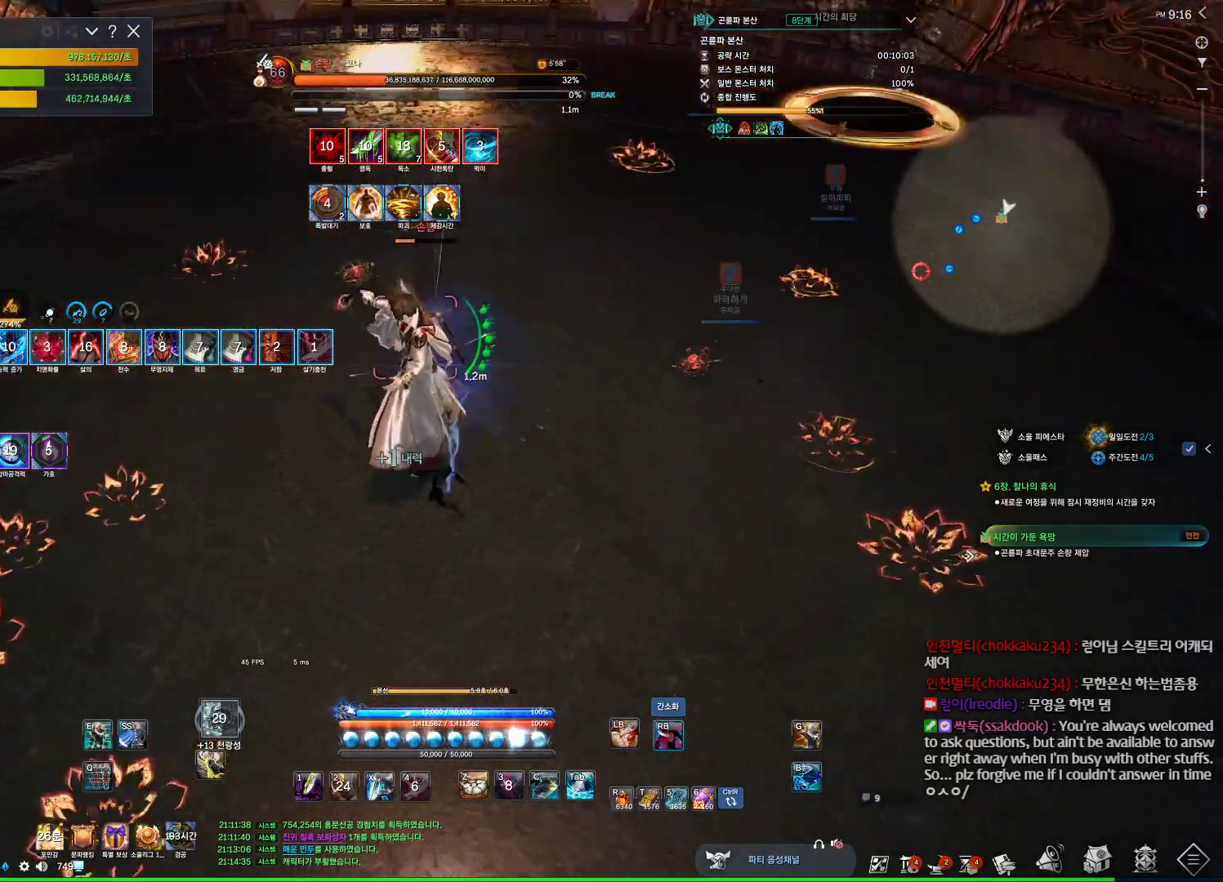
{"keys": [], "mouse": ["wheel", "right"], "events": [[67, "a", "up"], [67, "mouse_right", "up"], [134, "4", "down"], [300, "4", "up"], [367, "mouse_right", "down"], [467, "mouse_wheel", "down"]]}
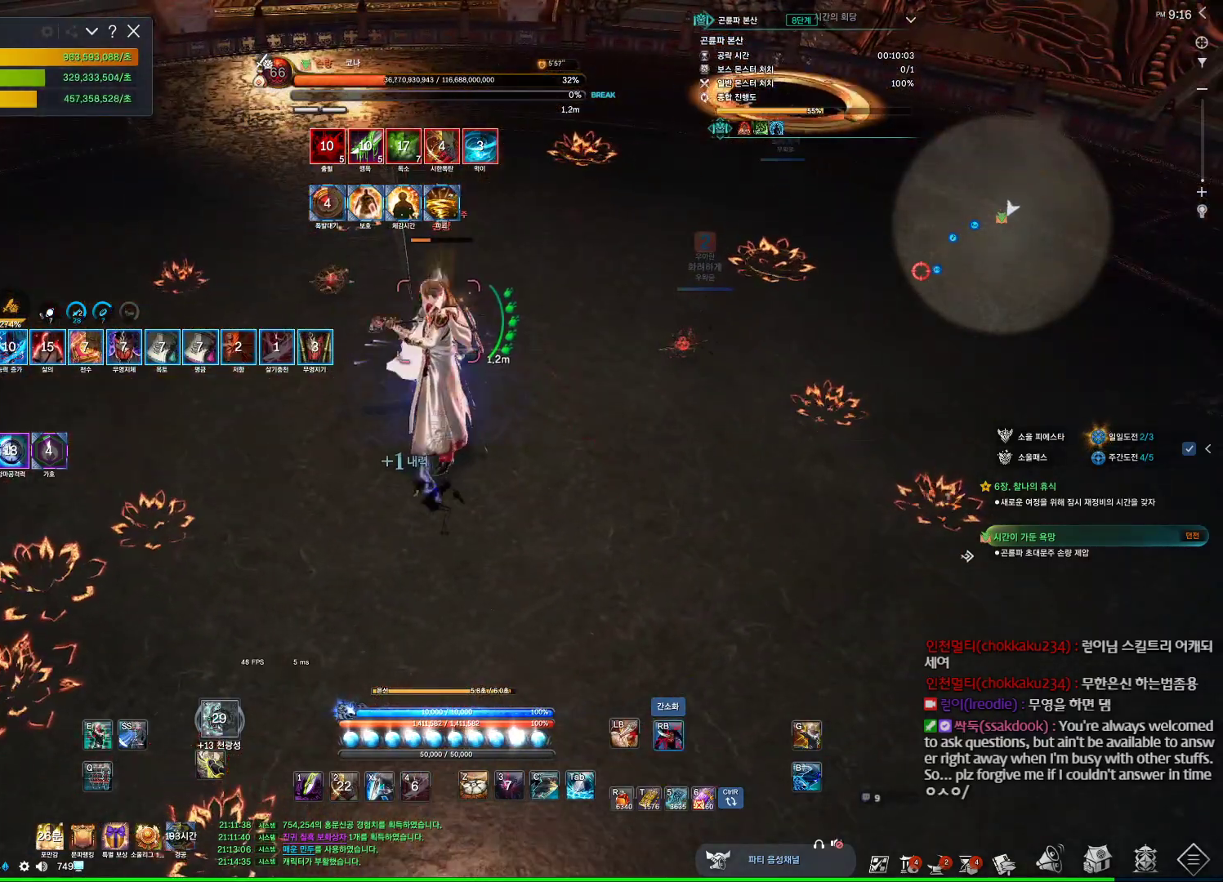
{"keys": [], "mouse": ["right"], "events": [[67, "mouse_right", "up"], [167, "4", "down"], [167, "mouse_wheel", "up"], [334, "4", "up"], [434, "mouse_right", "down"]]}
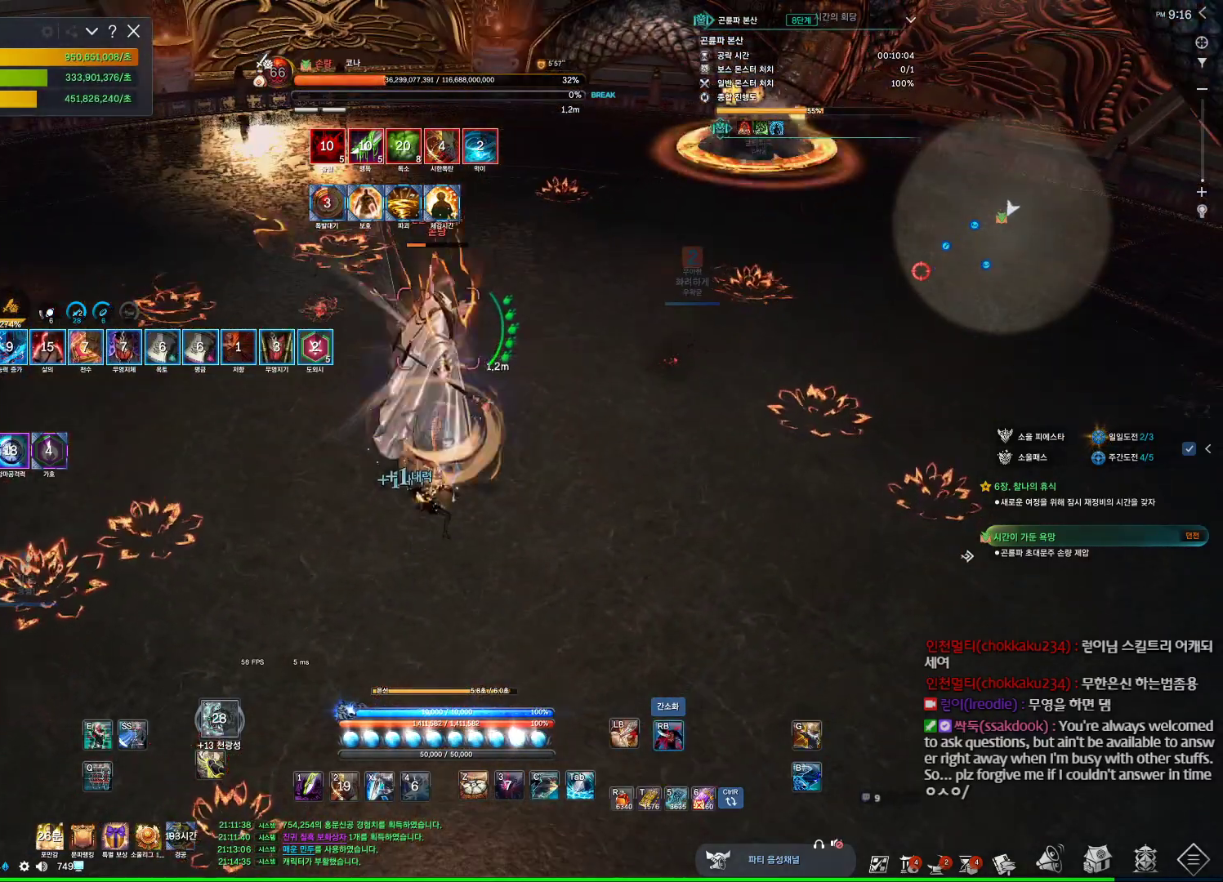
{"keys": [], "mouse": ["right"], "events": [[34, "mouse_wheel", "down"], [100, "mouse_right", "up"], [200, "4", "down"], [200, "mouse_wheel", "up"], [400, "4", "up"], [500, "mouse_right", "down"]]}
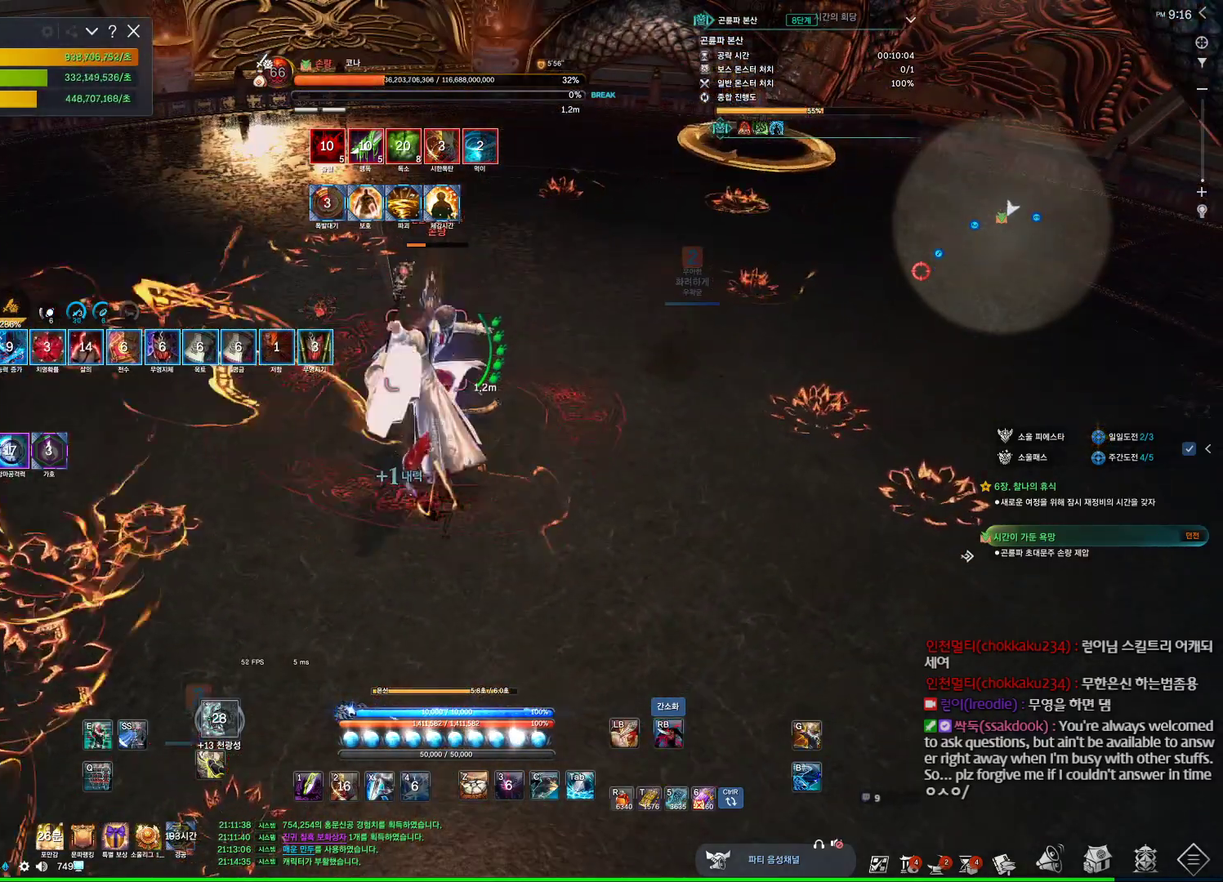
{"keys": [], "mouse": ["right"], "events": [[134, "mouse_right", "up"], [200, "4", "down"], [400, "4", "up"], [467, "mouse_right", "down"]]}
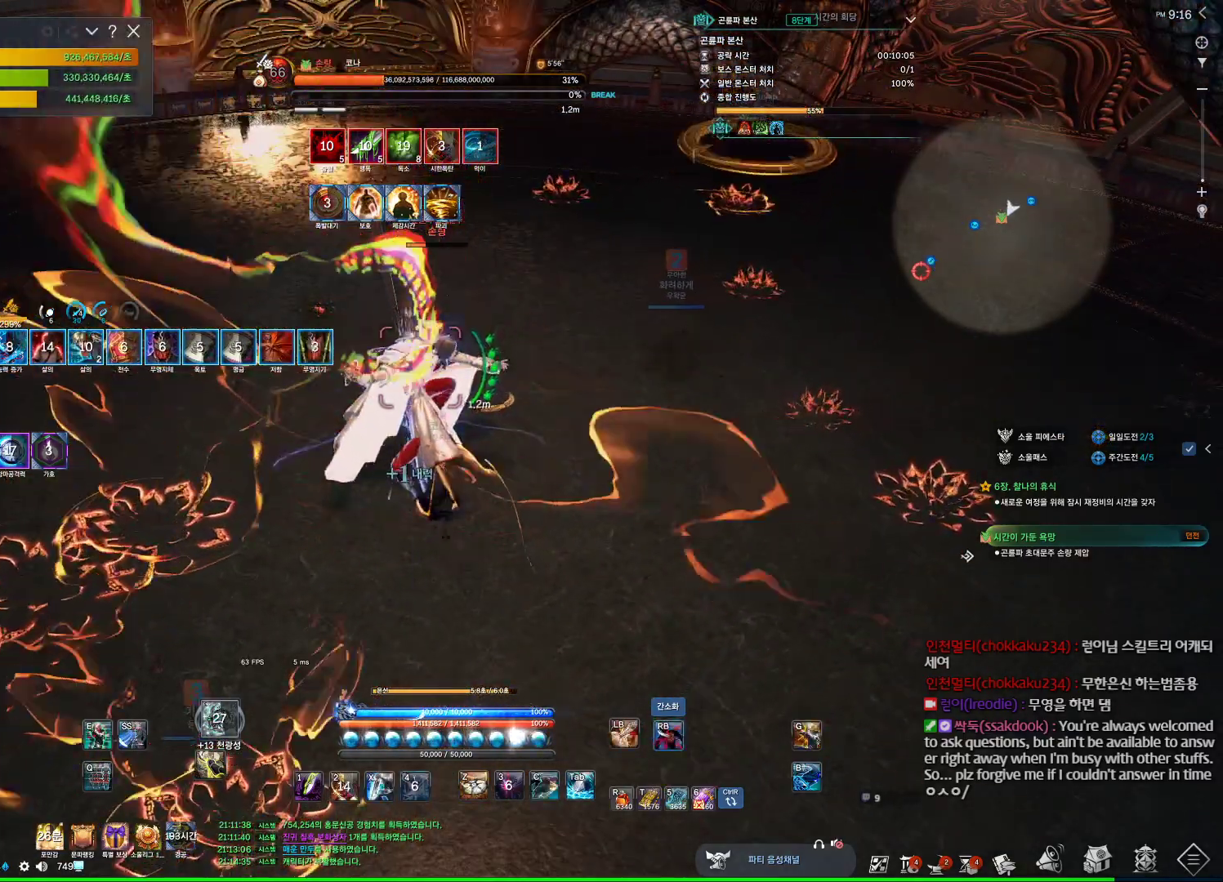
{"keys": [], "mouse": [], "events": [[100, "mouse_wheel", "down"], [134, "mouse_right", "up"], [300, "4", "down"], [300, "mouse_wheel", "up"], [434, "4", "up"]]}
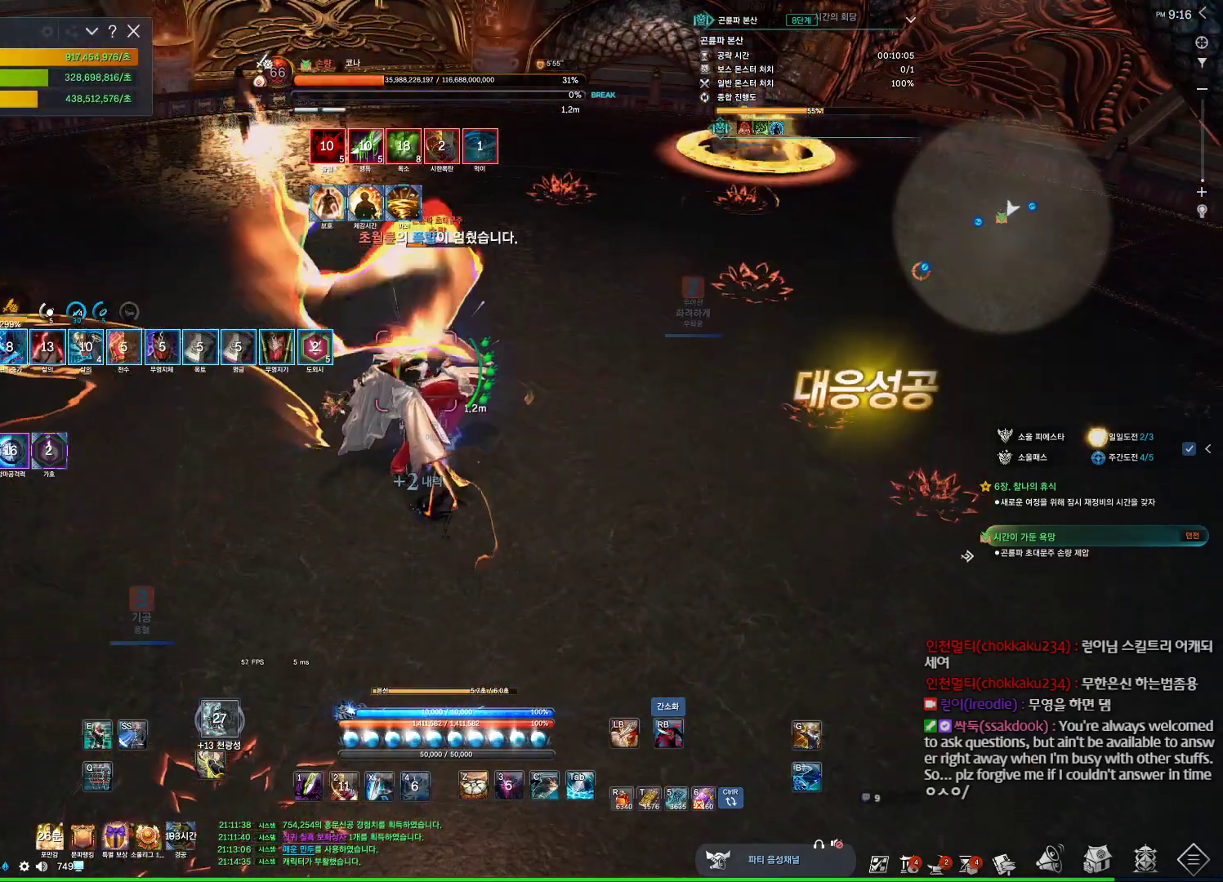
{"keys": [], "mouse": ["right"], "events": [[34, "mouse_right", "down"], [167, "mouse_right", "up"], [267, "4", "down"], [434, "4", "up"], [500, "mouse_right", "down"]]}
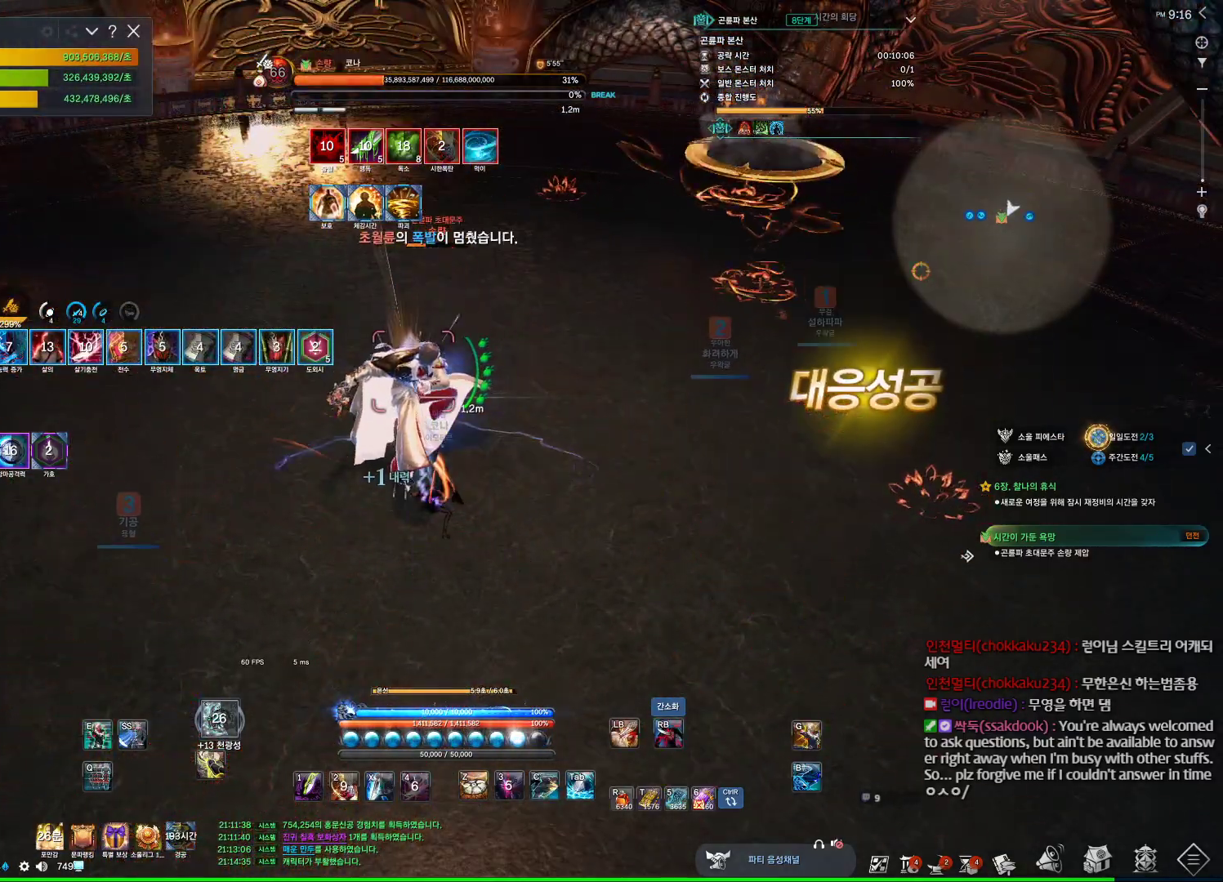
{"keys": [], "mouse": ["right"], "events": [[134, "mouse_right", "up"], [267, "4", "down"], [400, "4", "up"], [500, "mouse_right", "down"]]}
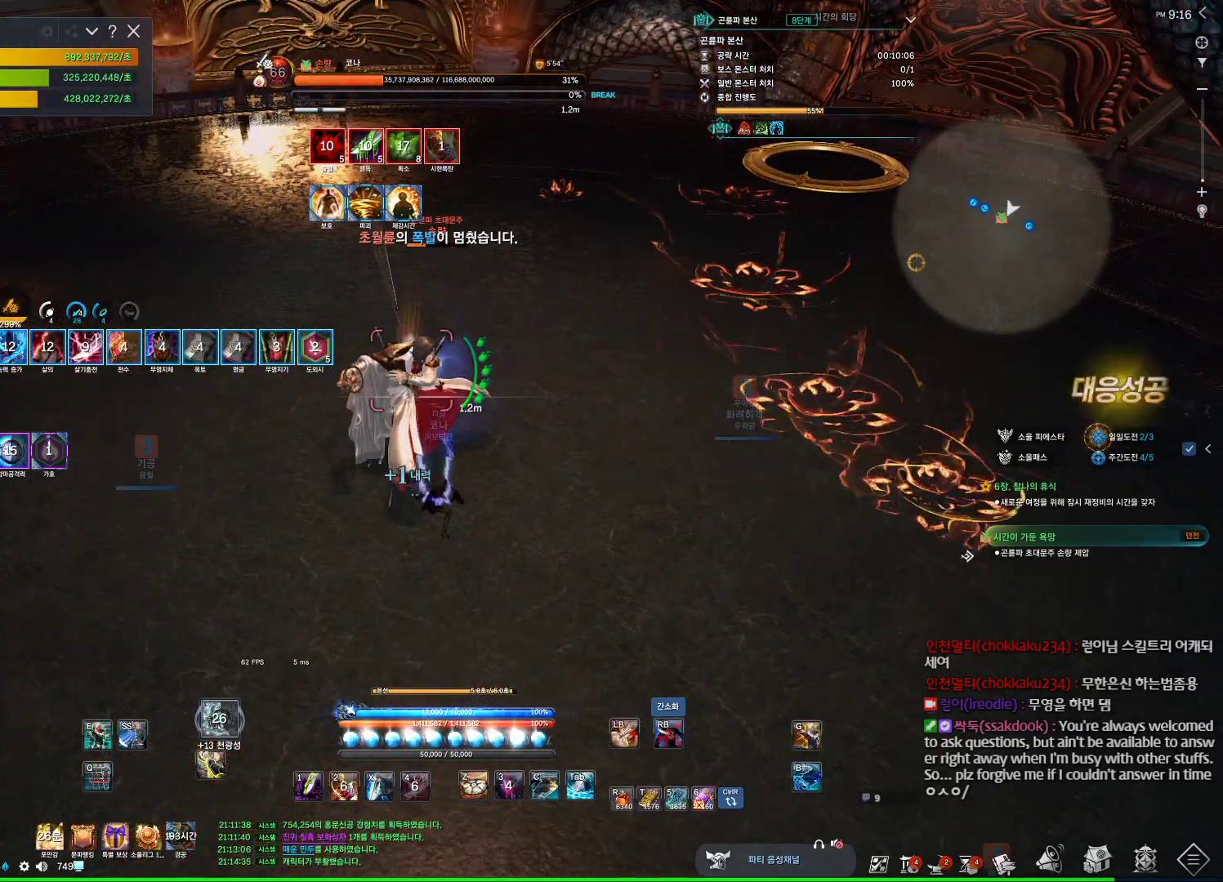
{"keys": [], "mouse": [], "events": [[100, "mouse_wheel", "down"], [167, "mouse_right", "up"], [234, "4", "down"], [234, "mouse_wheel", "up"], [467, "4", "up"]]}
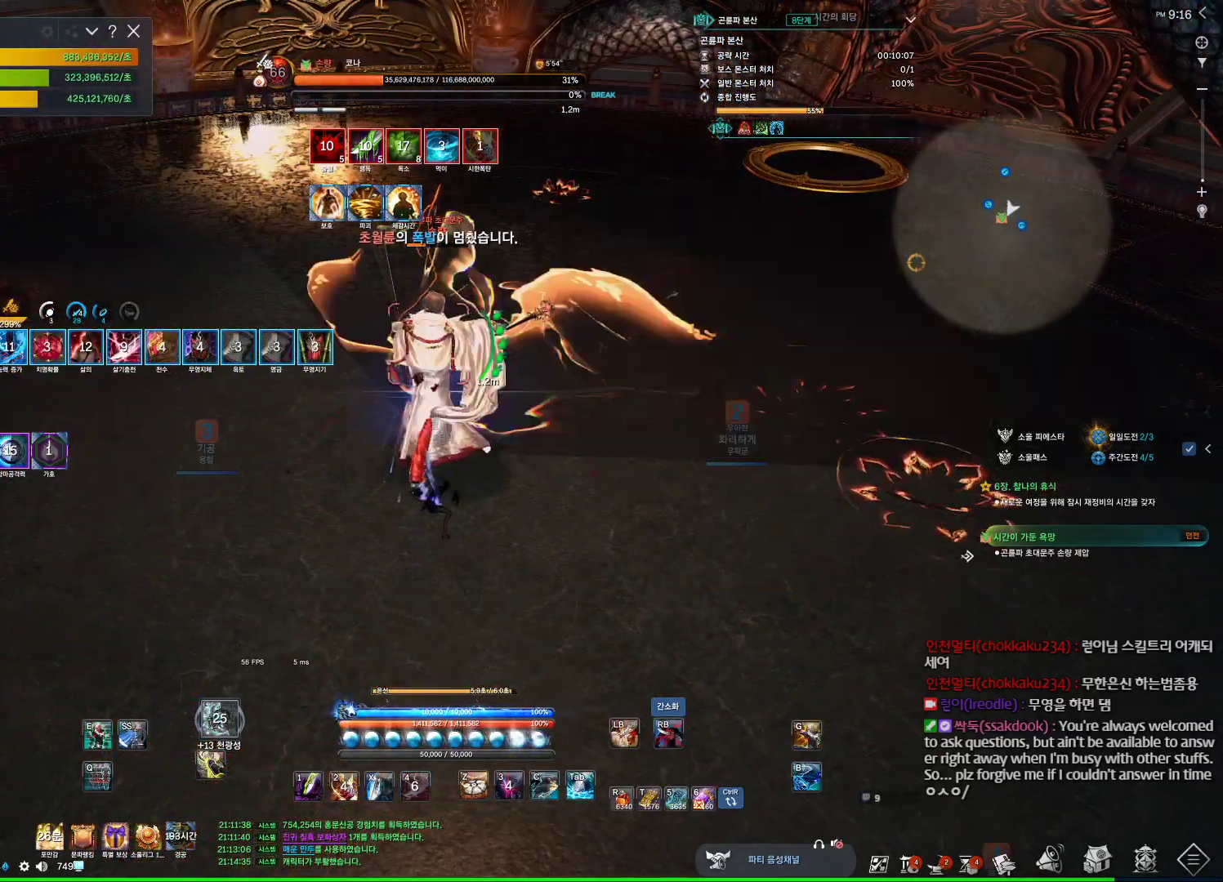
{"keys": [], "mouse": [], "events": [[34, "mouse_right", "down"], [167, "mouse_right", "up"], [300, "4", "down"], [500, "4", "up"]]}
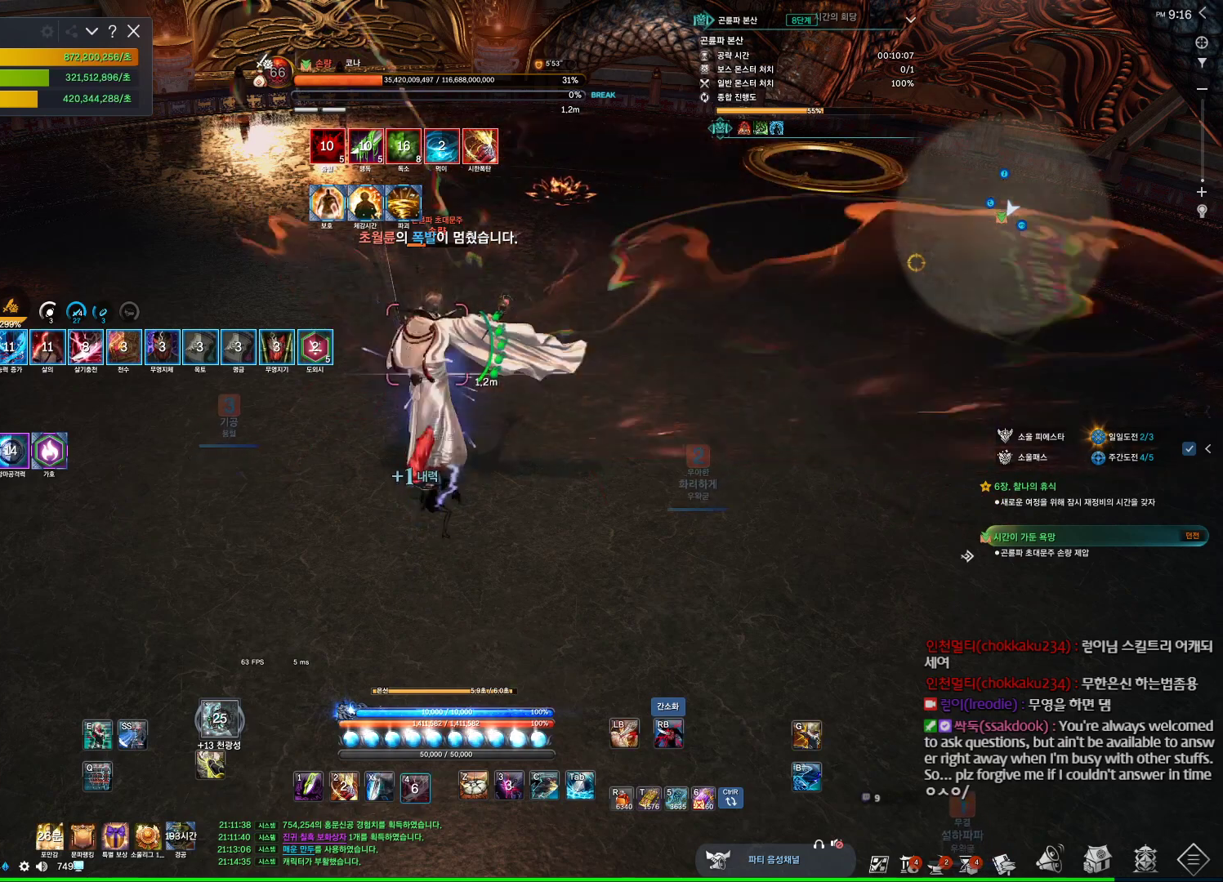
{"keys": [], "mouse": [], "events": [[34, "mouse_right", "down"], [167, "mouse_right", "up"], [334, "4", "down"], [500, "4", "up"]]}